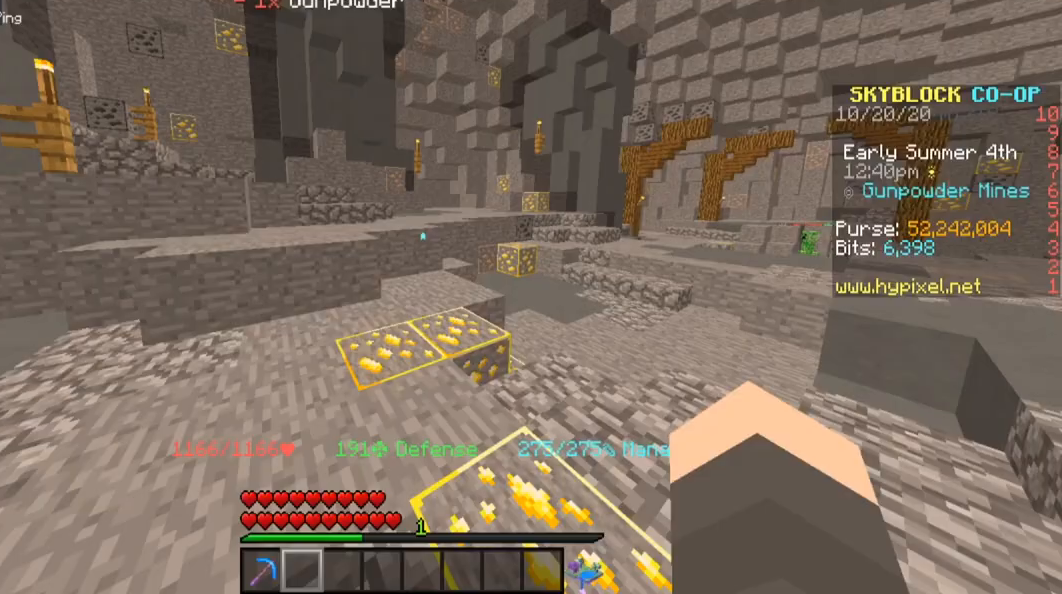
Gameplay with keyboard and mouse; each line is a JSON object with the keys and mouse buttons held at the frame after it. "events" lists presses ("down") and releases ("up") of "a", "d", "s", "space", "w", "mouse_left" and "mouse_right" between this image and that frame as [ms after this image, input, new state], when the widget could be followed in between. "mouse_left", "mouse_right" = the "left", "right" buttons of the "mouse" list. No other keys are recorded. Fast repeated clicks can show as one long hold. Mouse movement is not recorded.
{"keys": ["w"], "mouse": [], "events": [[240, "w", "down"]]}
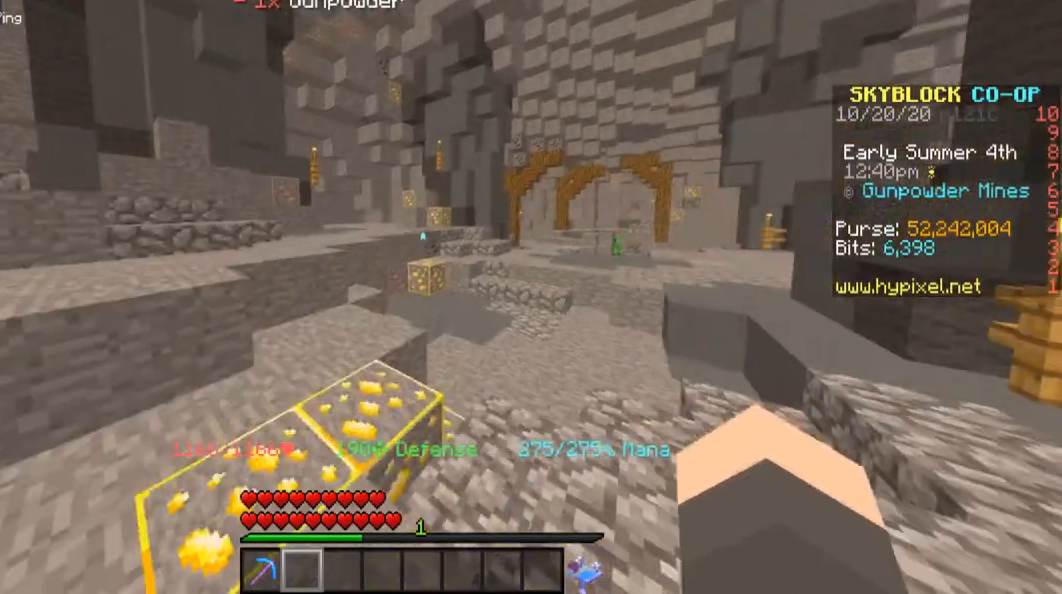
{"keys": ["w"], "mouse": [], "events": []}
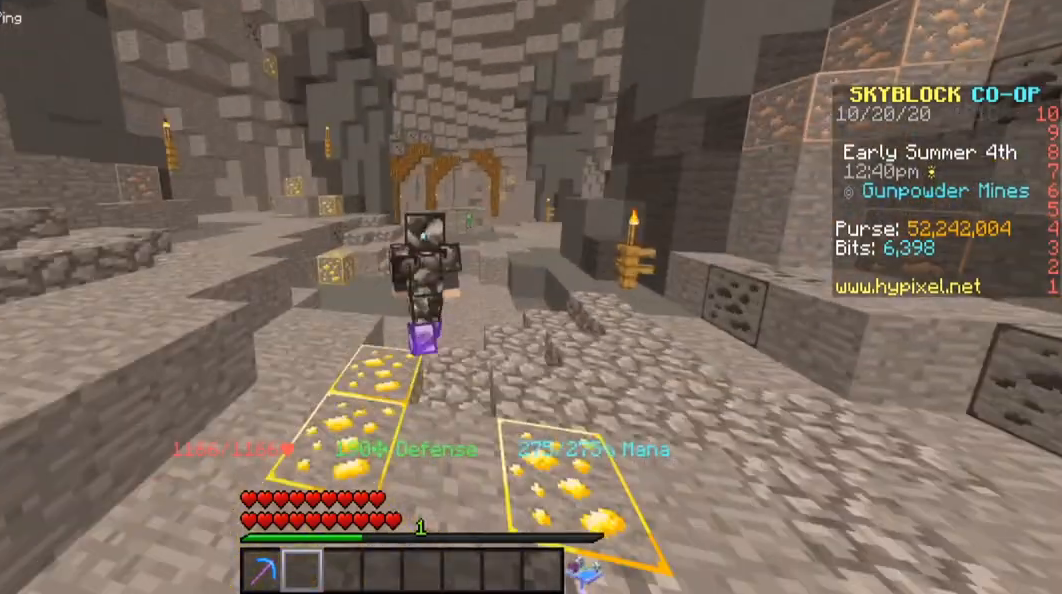
{"keys": ["w"], "mouse": [], "events": []}
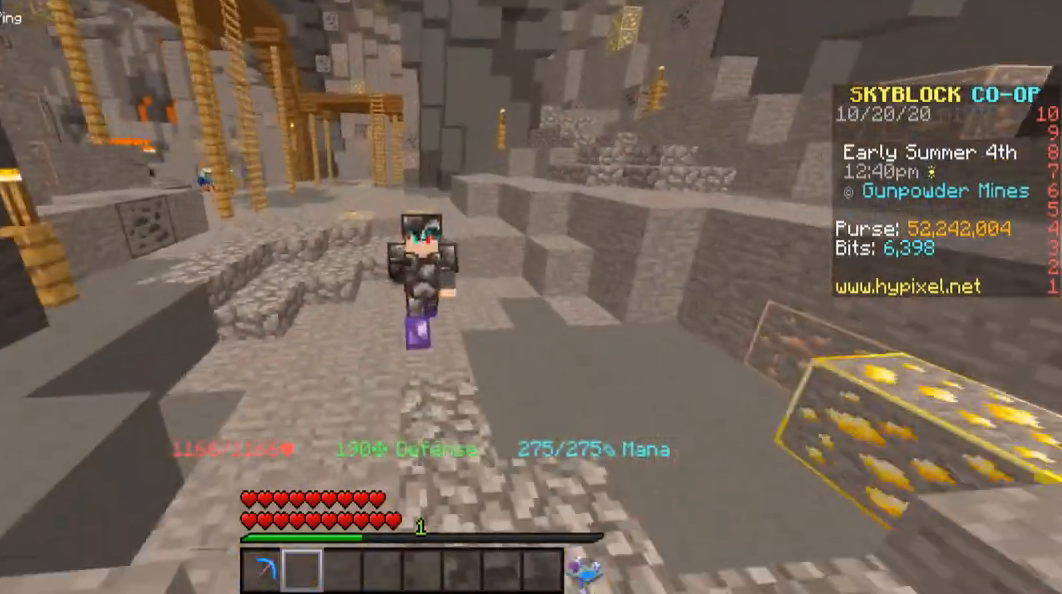
{"keys": [], "mouse": [], "events": [[320, "w", "up"]]}
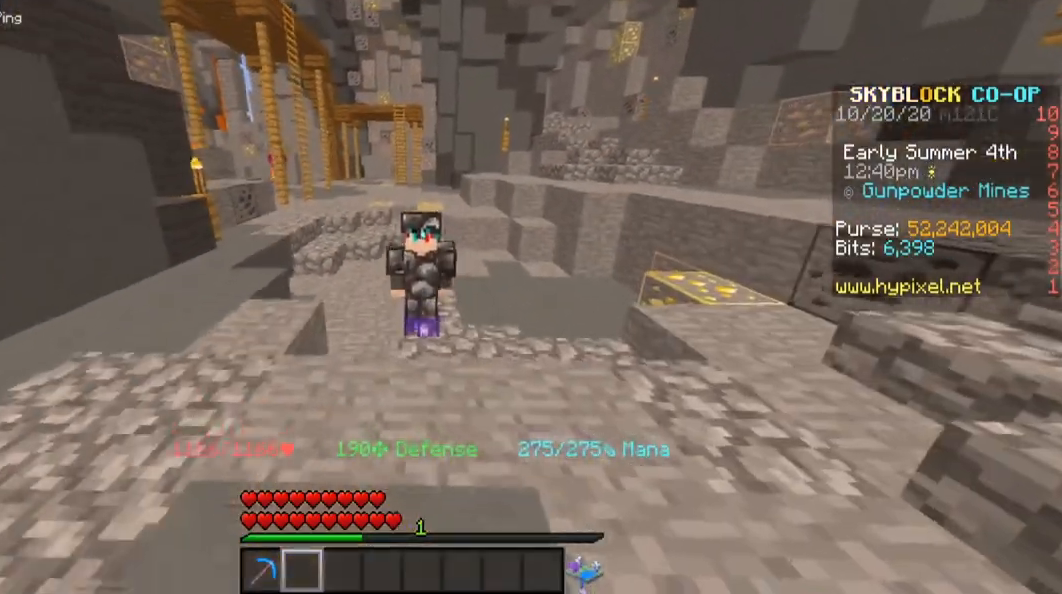
{"keys": [], "mouse": [], "events": []}
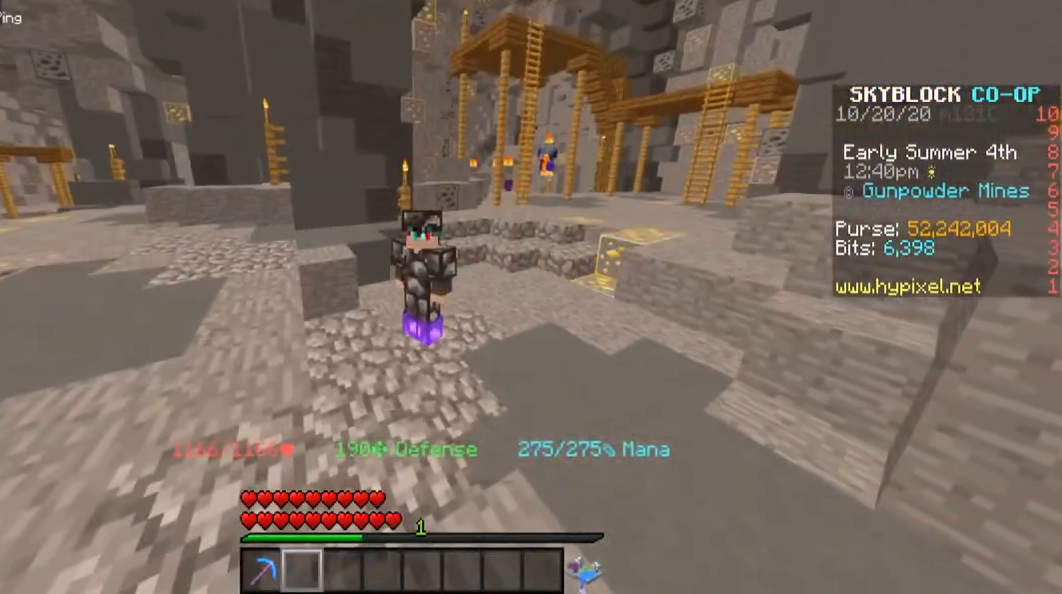
{"keys": [], "mouse": [], "events": []}
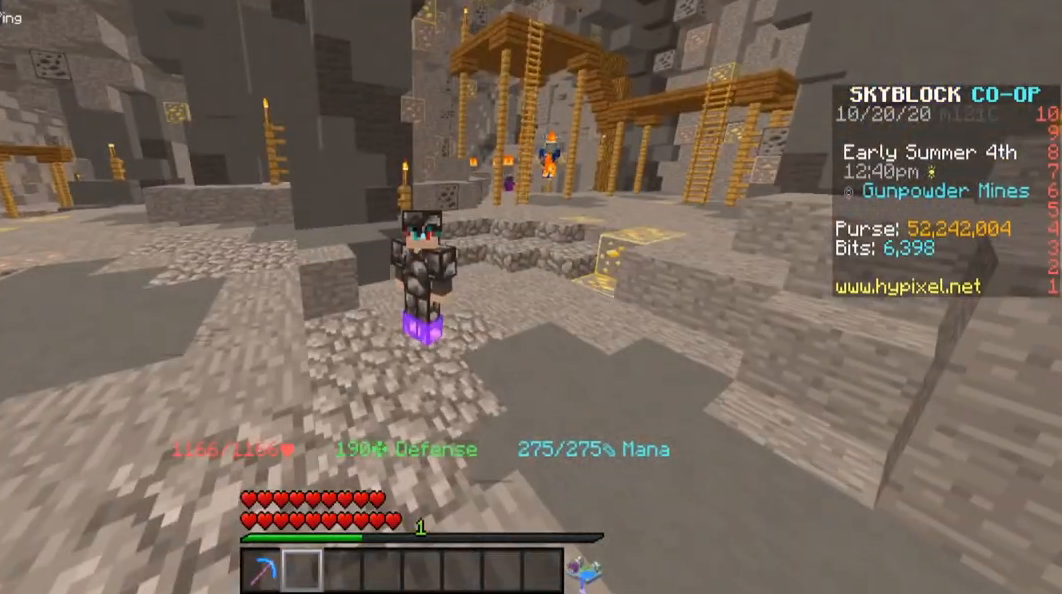
{"keys": [], "mouse": [], "events": [[140, "s", "down"], [480, "s", "up"]]}
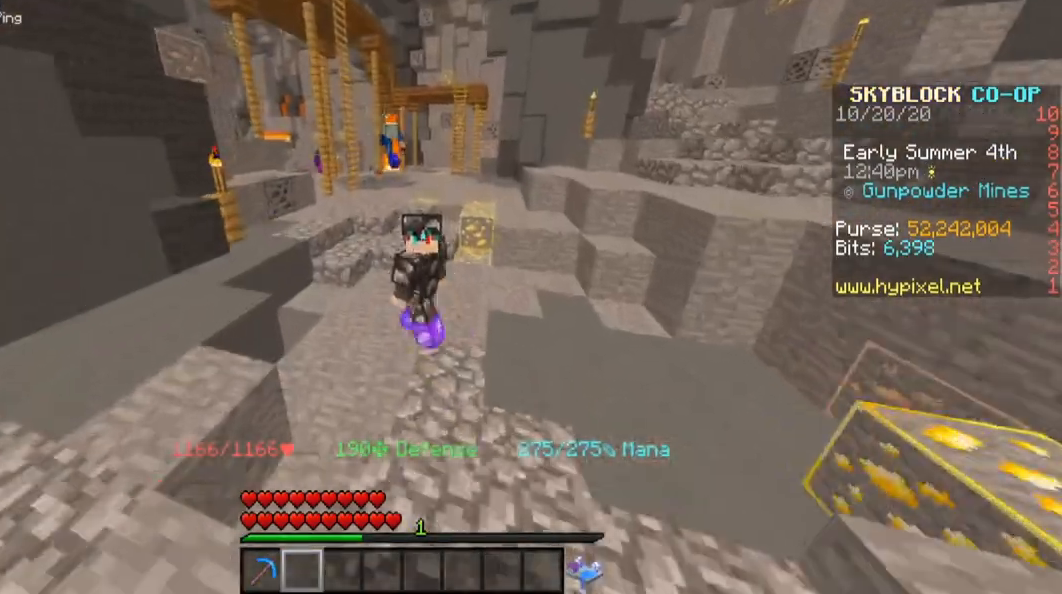
{"keys": [], "mouse": [], "events": []}
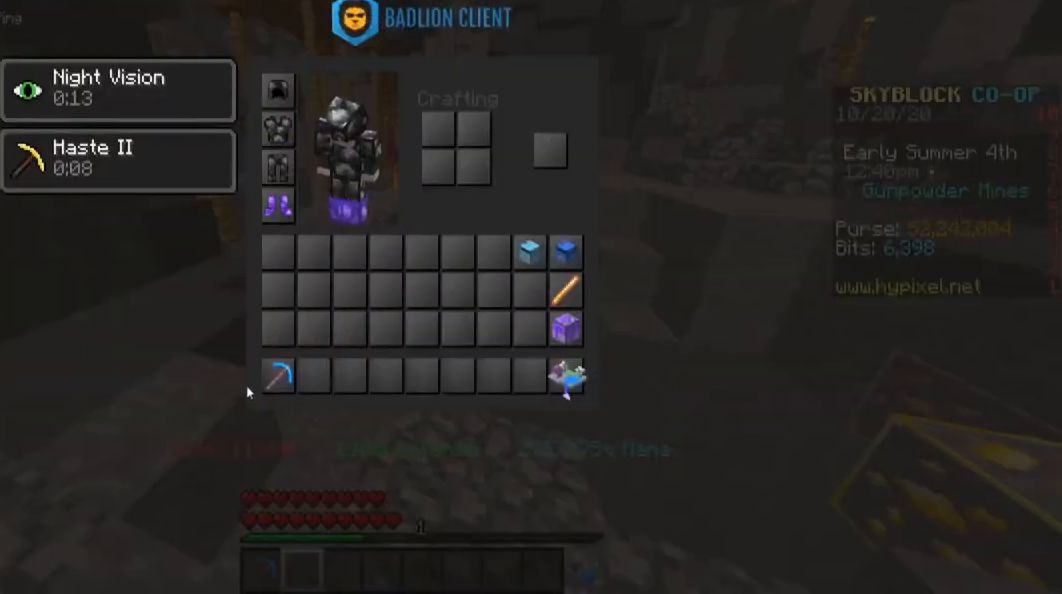
{"keys": [], "mouse": [], "events": []}
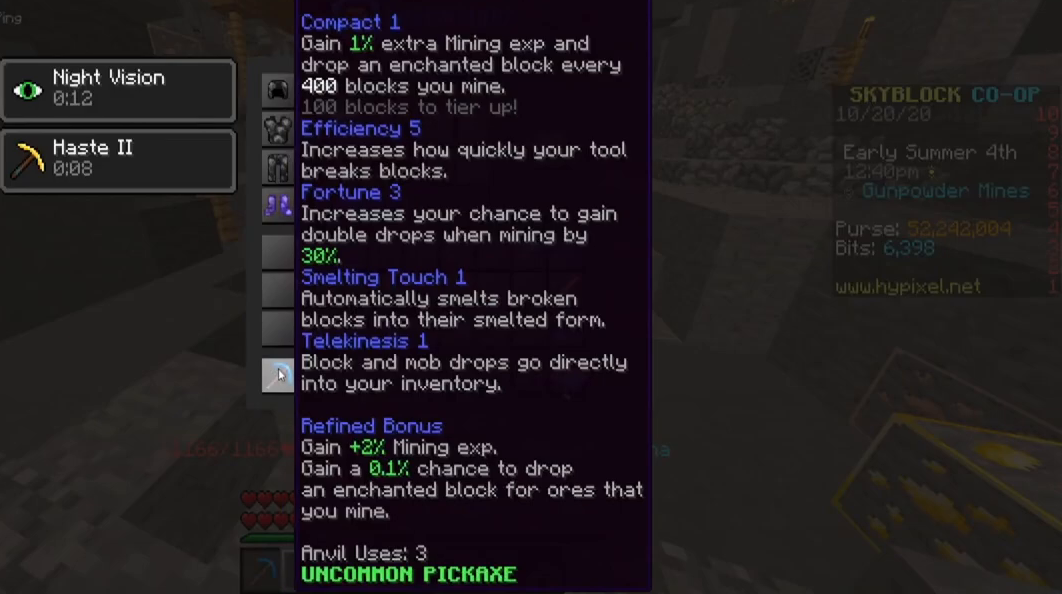
{"keys": [], "mouse": [], "events": []}
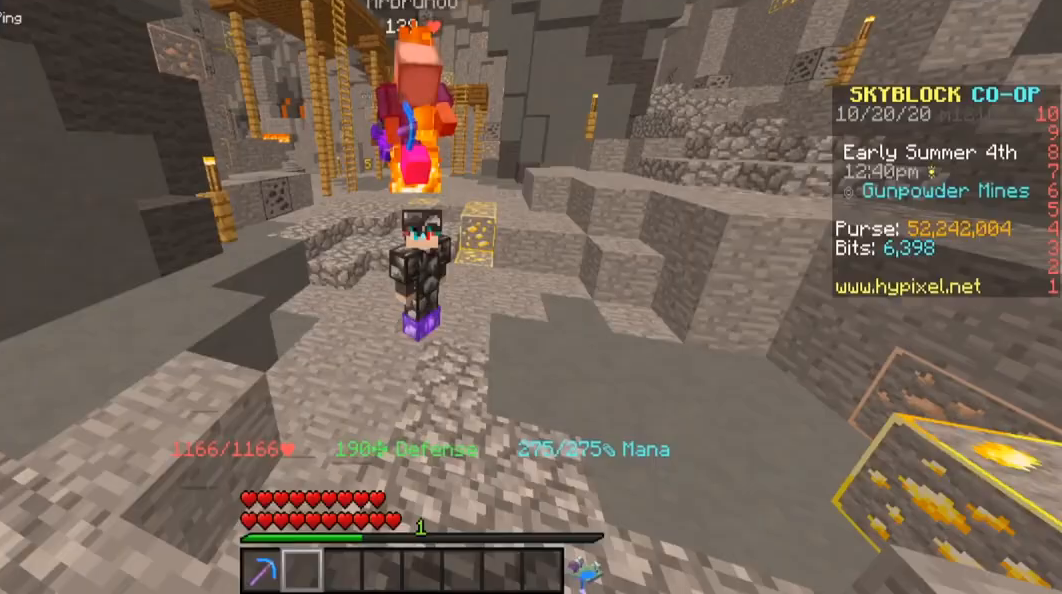
{"keys": ["w"], "mouse": [], "events": [[100, "w", "down"]]}
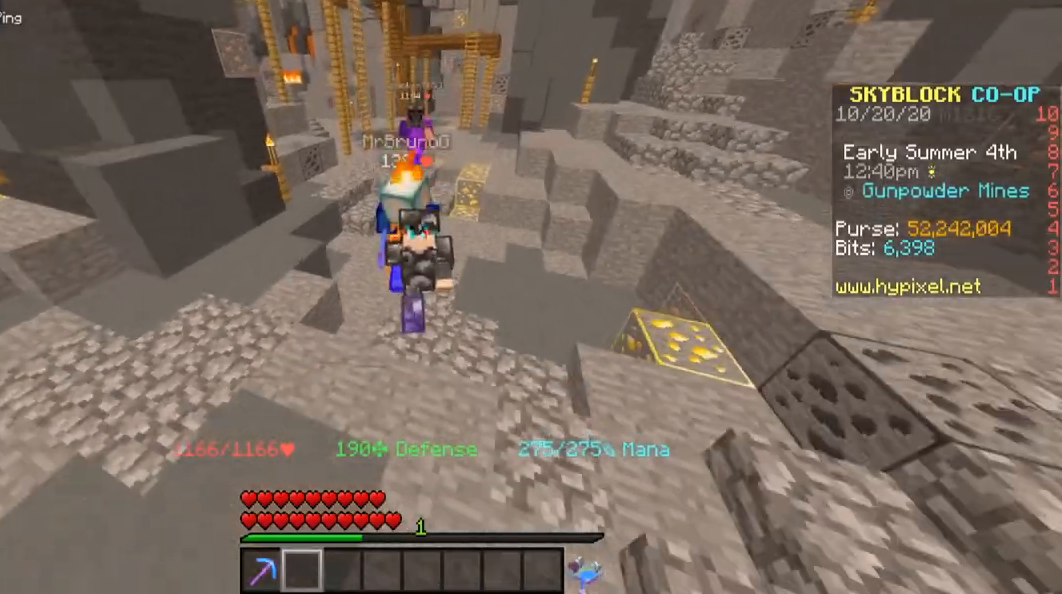
{"keys": [], "mouse": [], "events": [[400, "w", "up"]]}
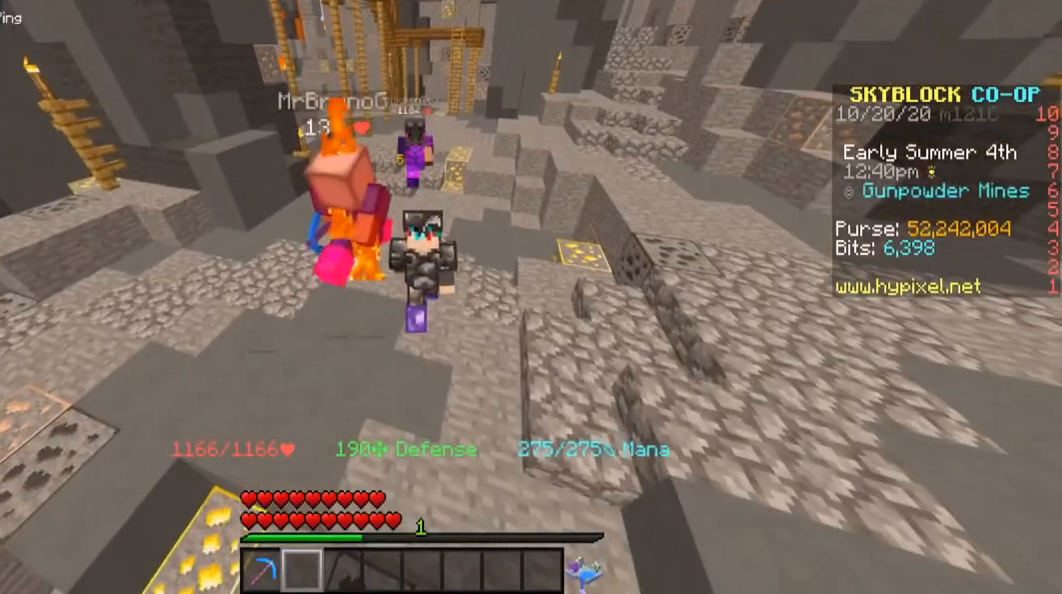
{"keys": [], "mouse": [], "events": []}
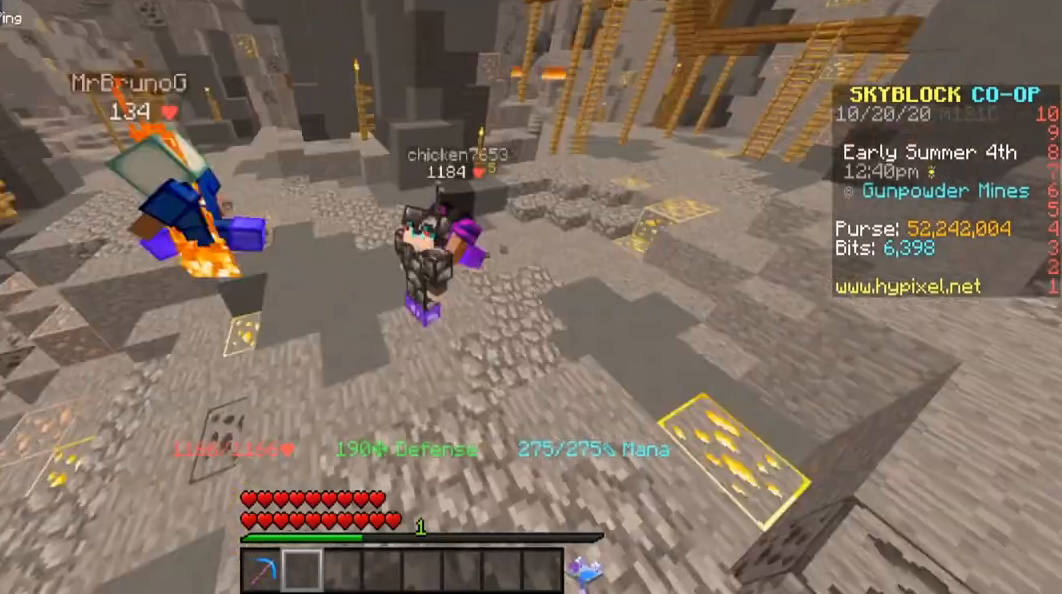
{"keys": [], "mouse": [], "events": []}
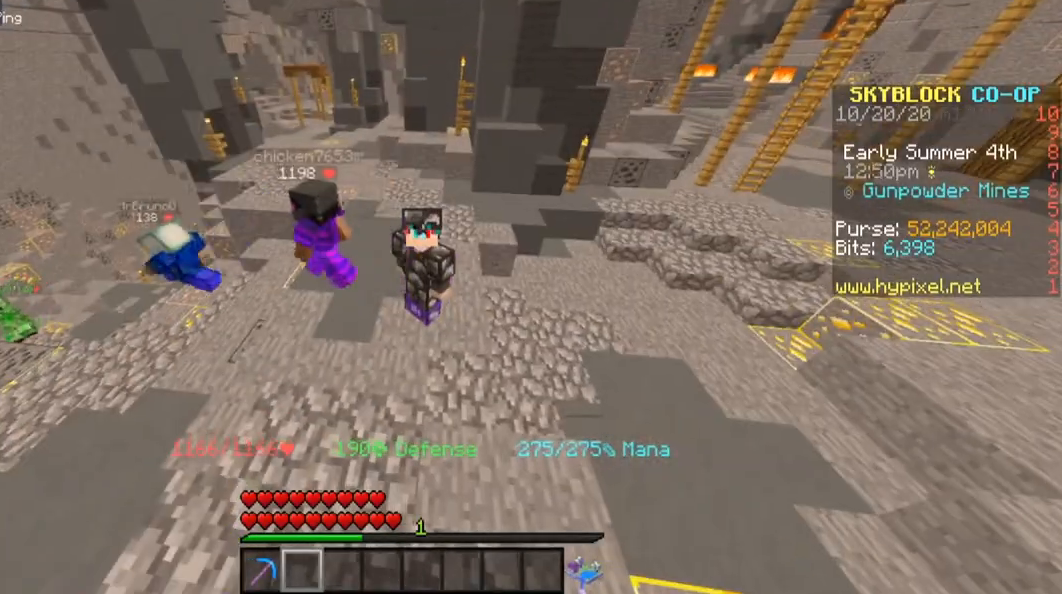
{"keys": [], "mouse": [], "events": []}
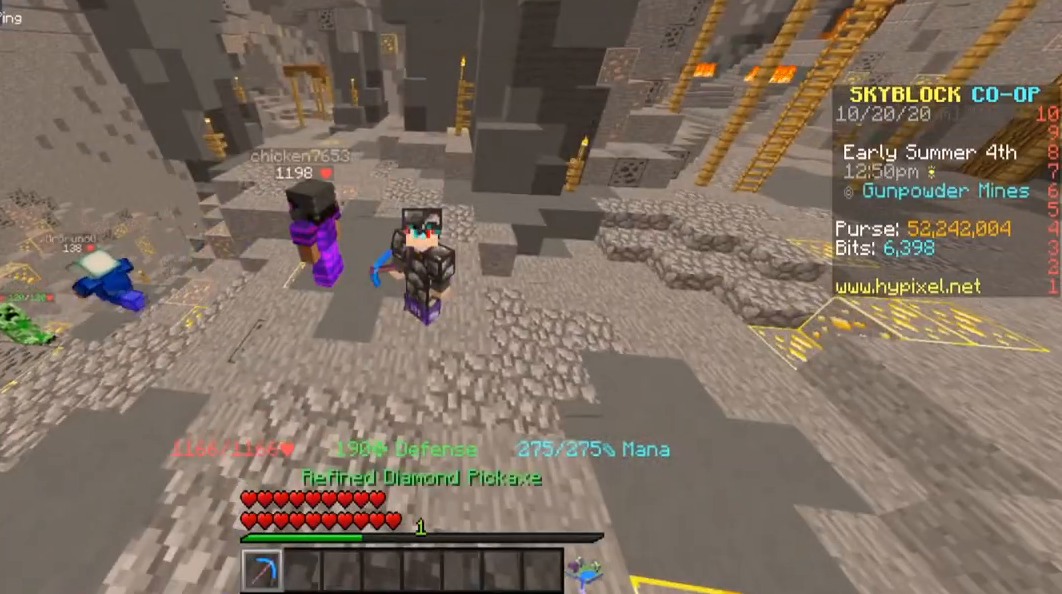
{"keys": [], "mouse": [], "events": []}
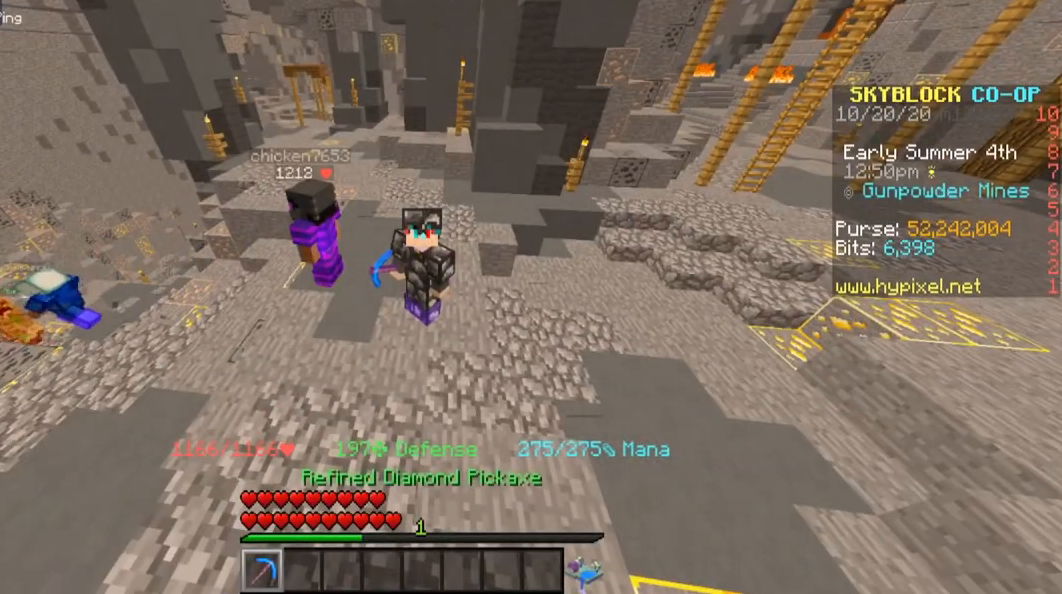
{"keys": ["d"], "mouse": ["left"], "events": [[380, "d", "down"], [380, "mouse_left", "down"]]}
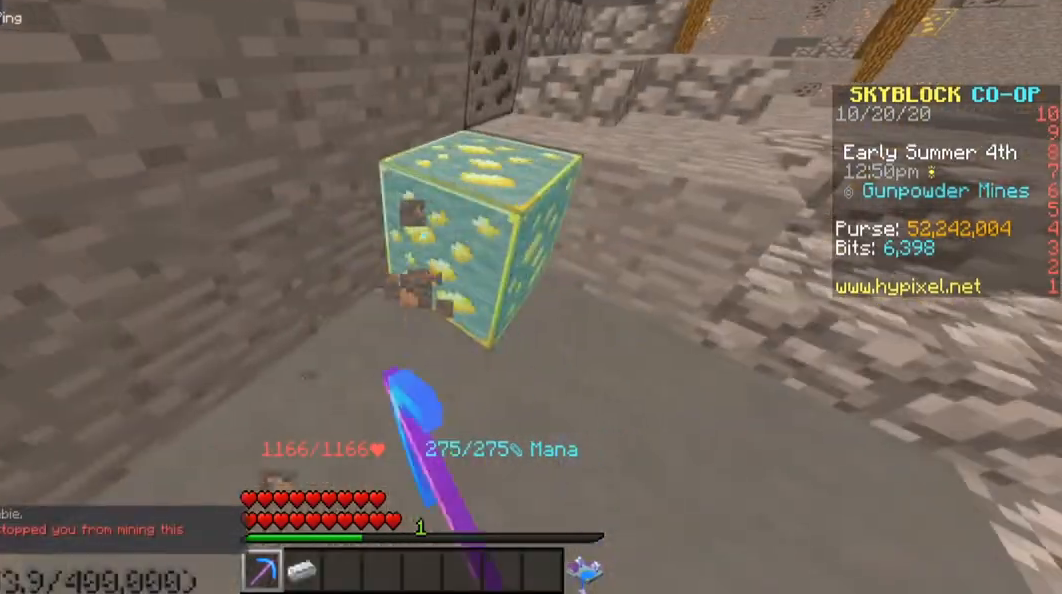
{"keys": ["d", "space", "w"], "mouse": [], "events": [[180, "w", "down"], [360, "mouse_left", "up"], [460, "space", "down"]]}
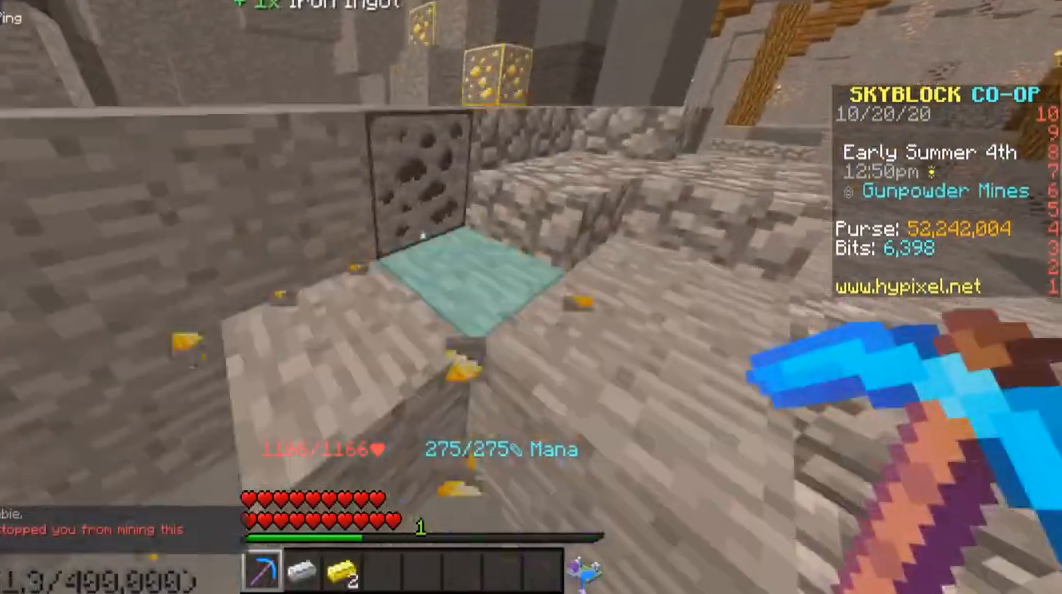
{"keys": [], "mouse": ["left"], "events": [[220, "space", "up"], [320, "w", "up"], [420, "mouse_left", "down"], [460, "d", "up"]]}
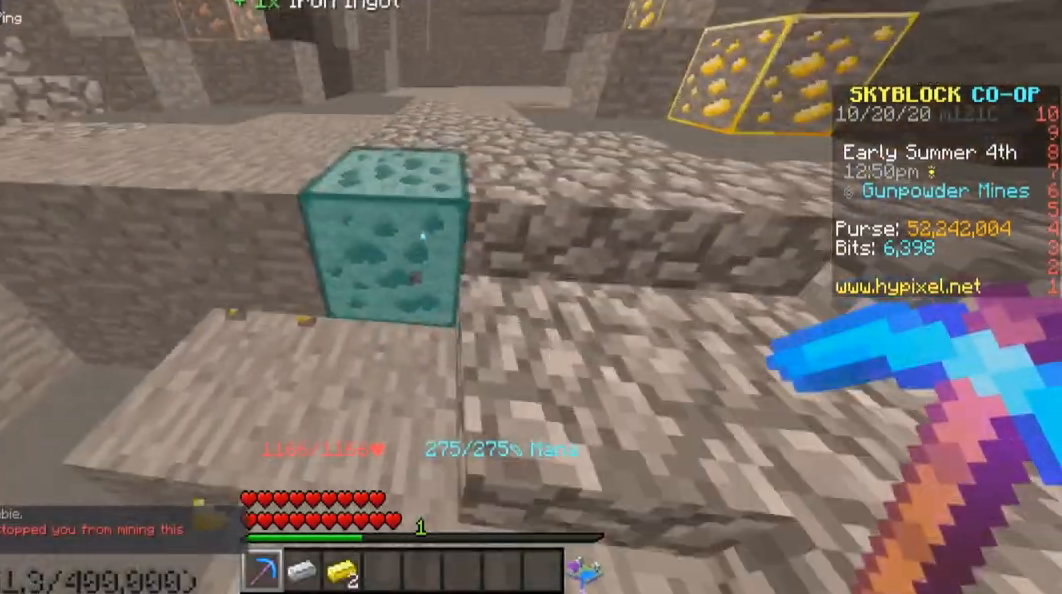
{"keys": ["space", "w"], "mouse": [], "events": [[120, "w", "down"], [260, "space", "down"], [300, "mouse_left", "up"]]}
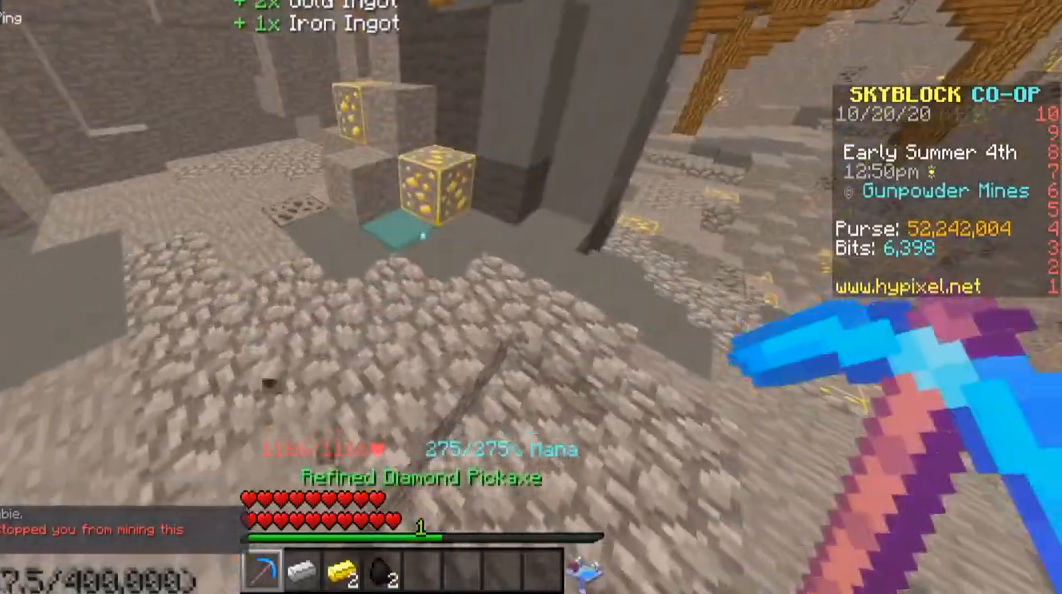
{"keys": ["w"], "mouse": ["left"], "events": [[20, "space", "up"], [400, "mouse_left", "down"]]}
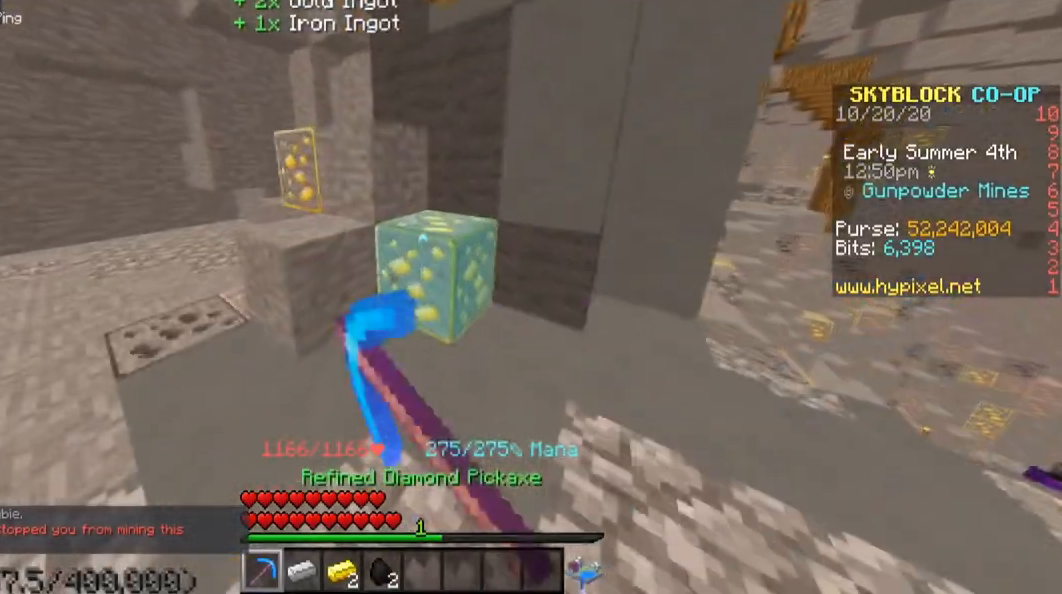
{"keys": ["a", "w"], "mouse": [], "events": [[120, "a", "down"], [260, "mouse_left", "up"]]}
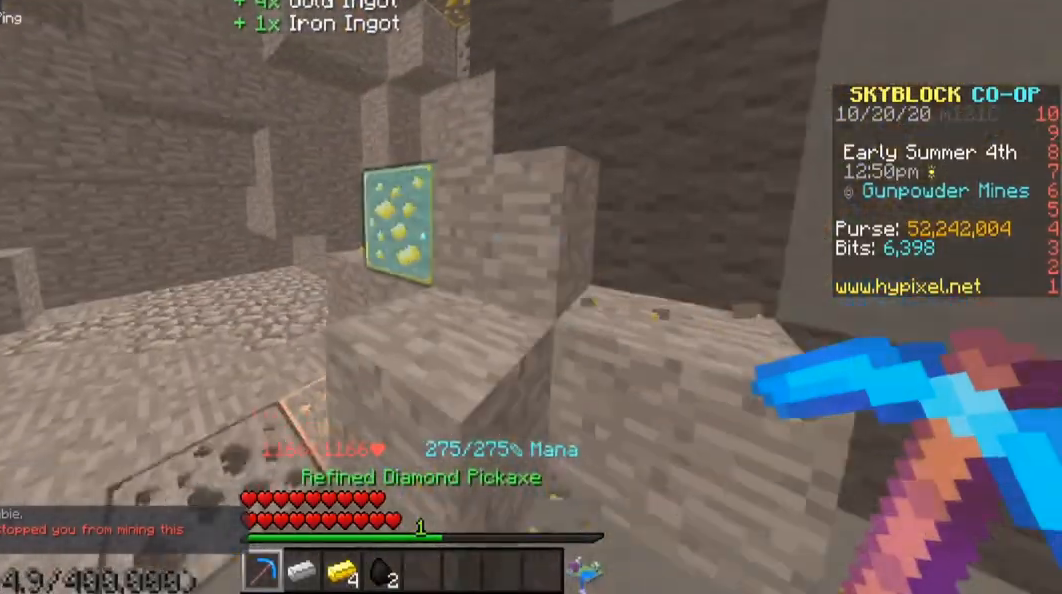
{"keys": ["a"], "mouse": ["left"], "events": [[100, "mouse_left", "down"], [260, "w", "up"]]}
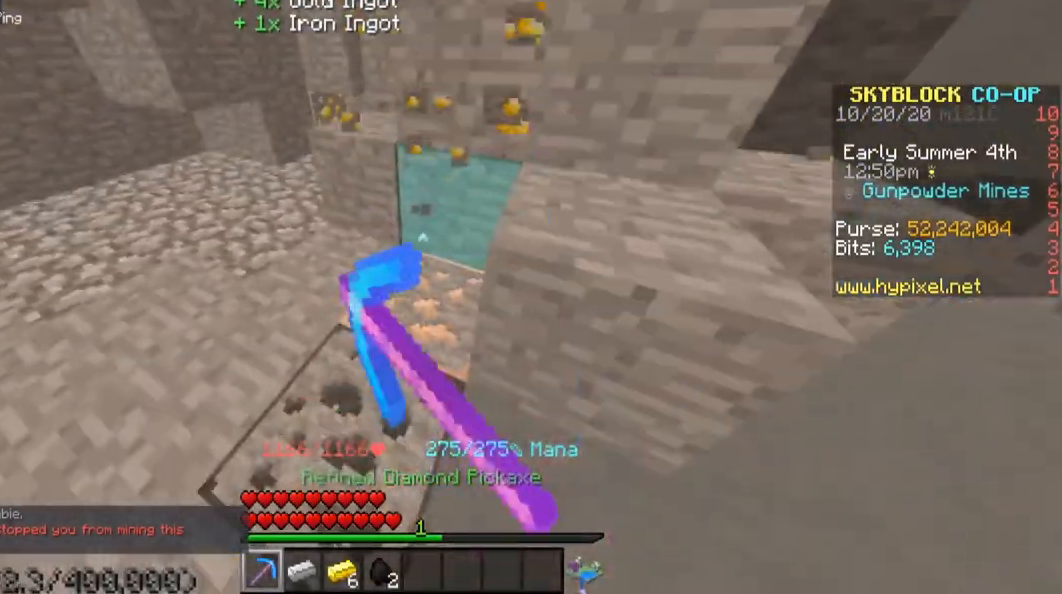
{"keys": ["s"], "mouse": ["left"], "events": [[40, "s", "down"], [160, "a", "up"]]}
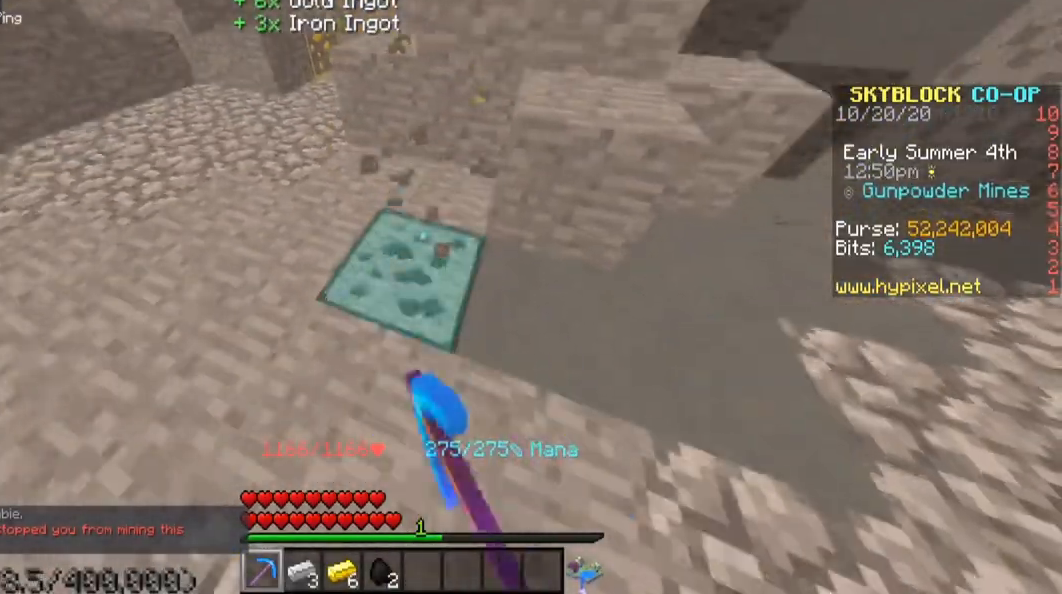
{"keys": ["a", "w"], "mouse": [], "events": [[120, "s", "up"], [120, "w", "down"], [180, "a", "down"], [380, "mouse_left", "up"]]}
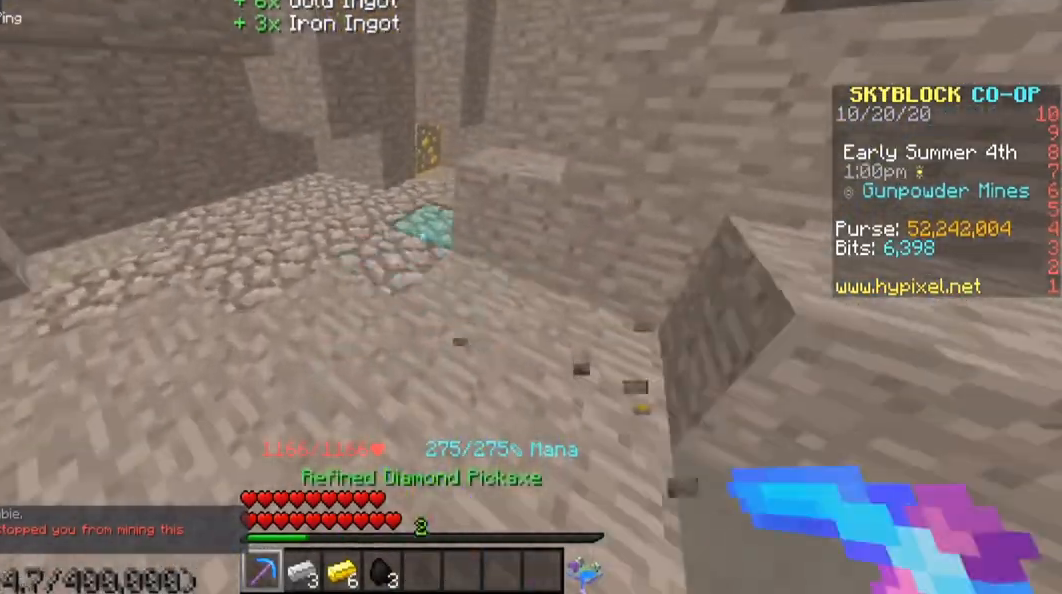
{"keys": ["w"], "mouse": ["left"], "events": [[20, "a", "up"], [360, "mouse_left", "down"]]}
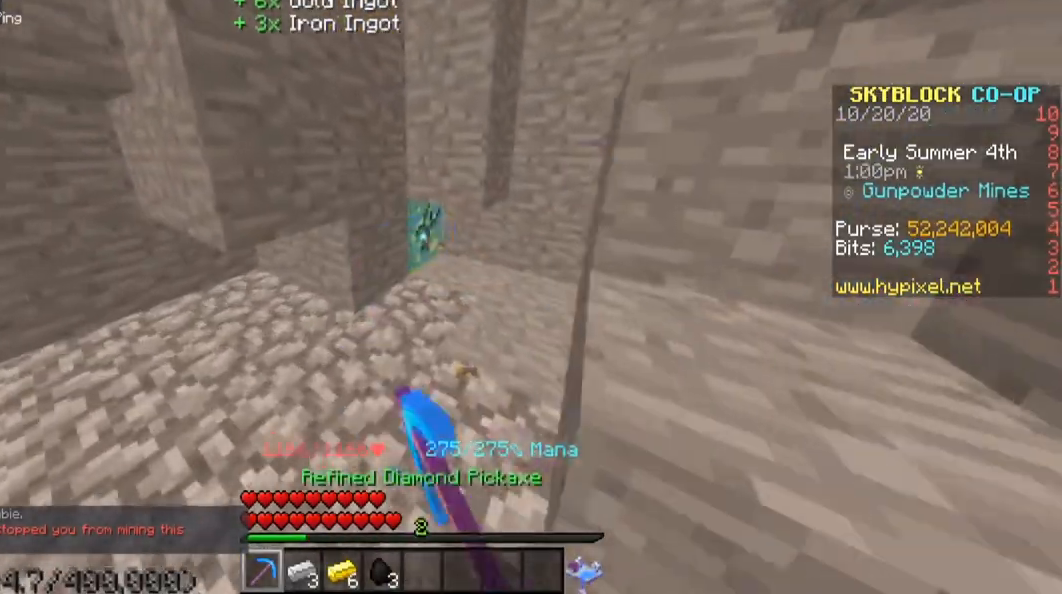
{"keys": ["a", "d", "w"], "mouse": [], "events": [[140, "d", "down"], [200, "space", "down"], [280, "mouse_left", "up"], [480, "a", "down"], [480, "space", "up"]]}
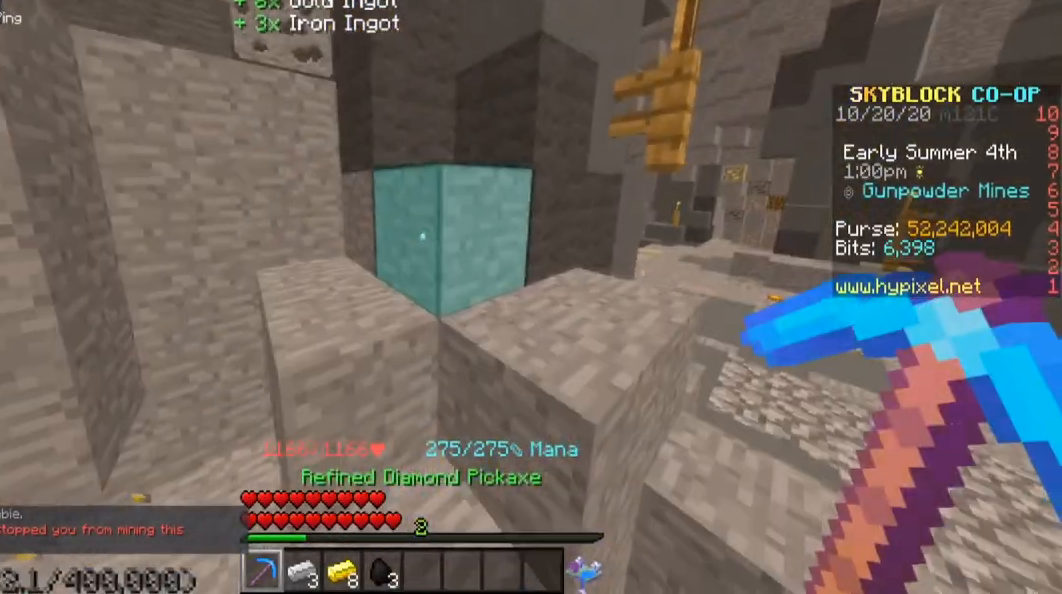
{"keys": ["w"], "mouse": [], "events": [[20, "d", "up"], [100, "space", "down"], [300, "a", "up"], [340, "space", "up"]]}
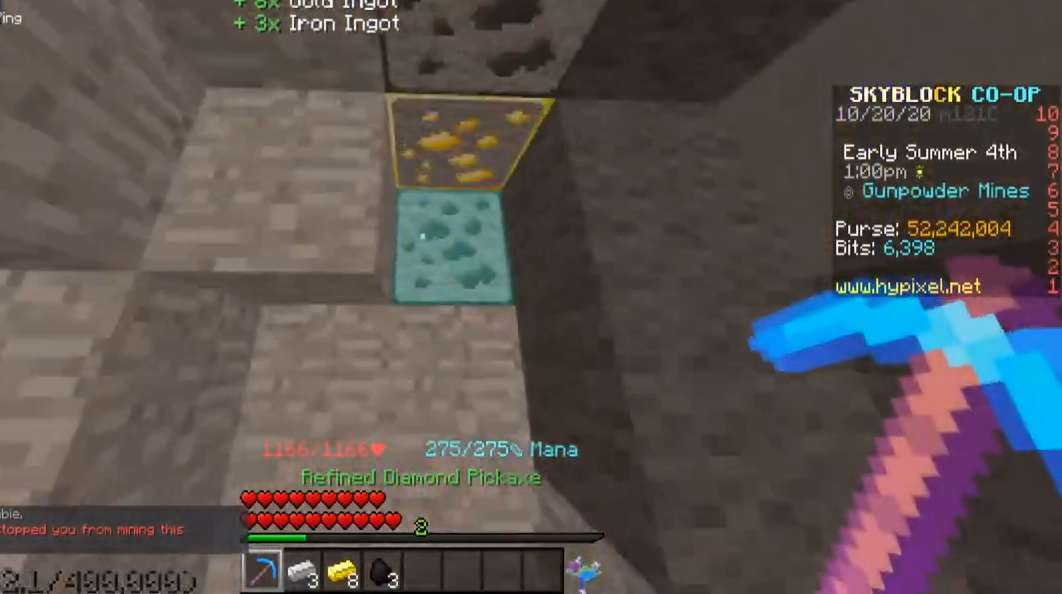
{"keys": [], "mouse": ["left"], "events": [[40, "w", "up"], [80, "mouse_left", "down"], [120, "s", "down"], [500, "s", "up"]]}